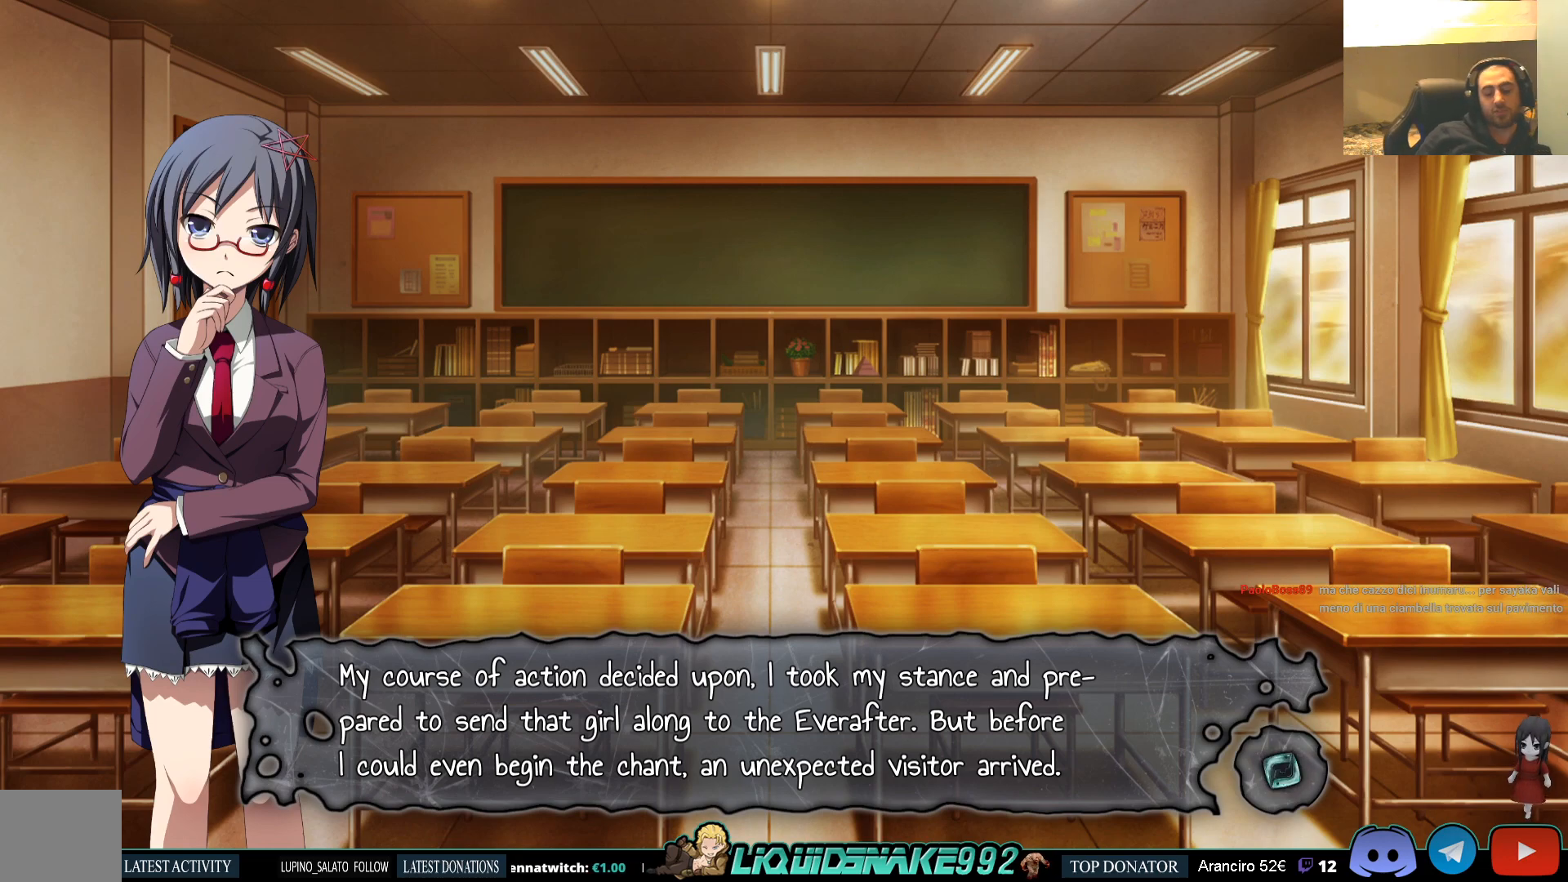
Gameplay with a controller (PlayStation layout); each line is a JSON object with the inputs held at the frame after it. "events" lists button and stick changes between this image and that frame as [ms after this image, input, new state], when the widget could be followed in between.
{"buttons": [], "left_stick": "center", "right_stick": "center", "events": [[183, "CROSS", "down"], [317, "CROSS", "up"]]}
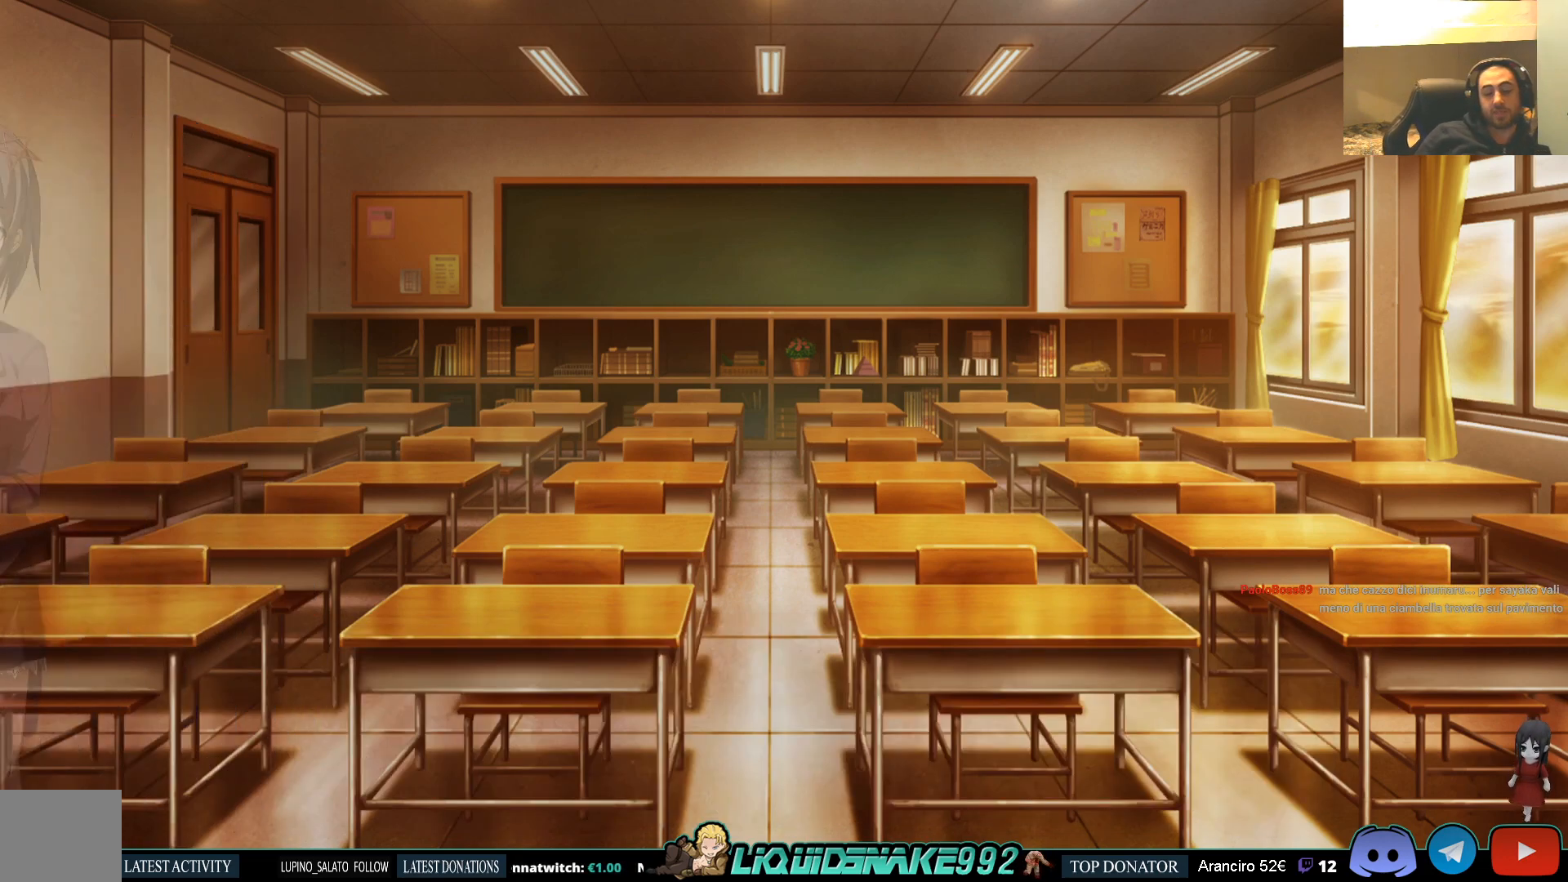
{"buttons": [], "left_stick": "center", "right_stick": "center", "events": []}
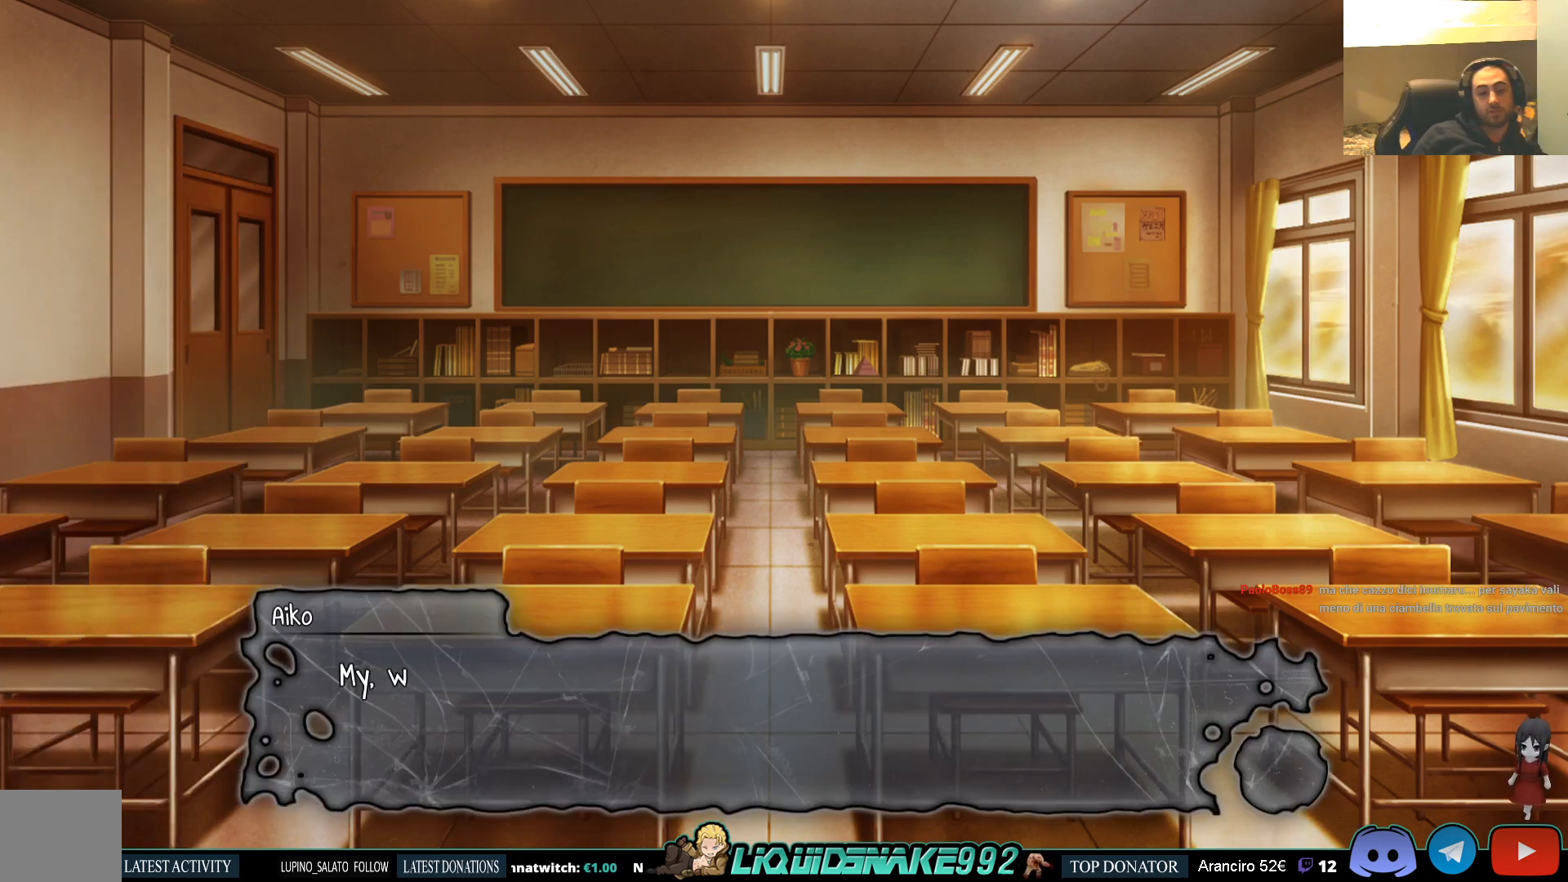
{"buttons": [], "left_stick": "center", "right_stick": "center", "events": []}
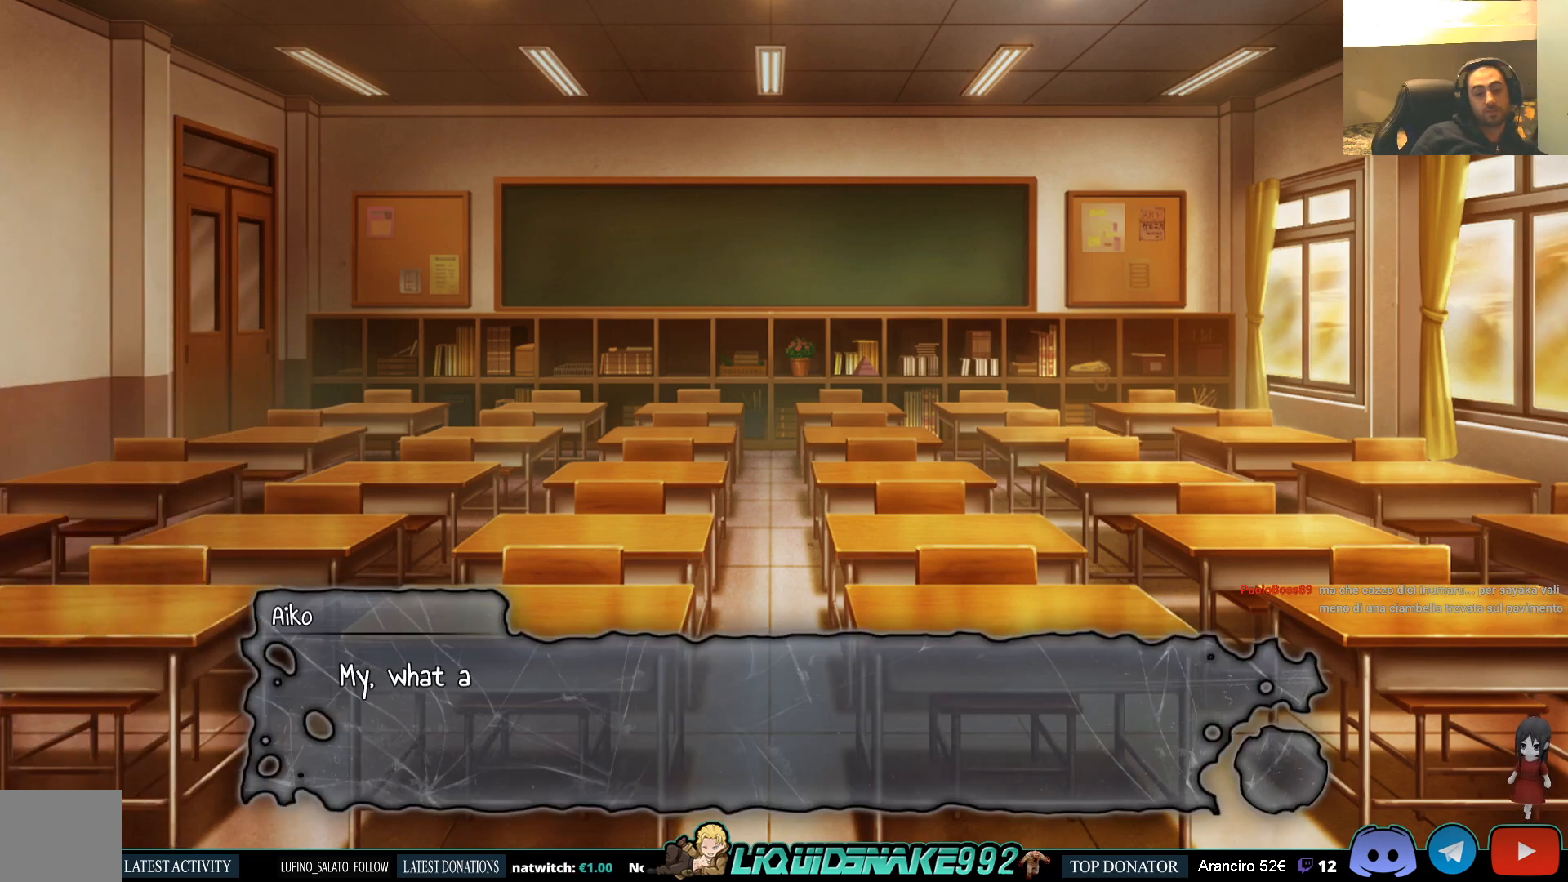
{"buttons": [], "left_stick": "center", "right_stick": "center", "events": [[317, "CROSS", "down"], [367, "CROSS", "up"]]}
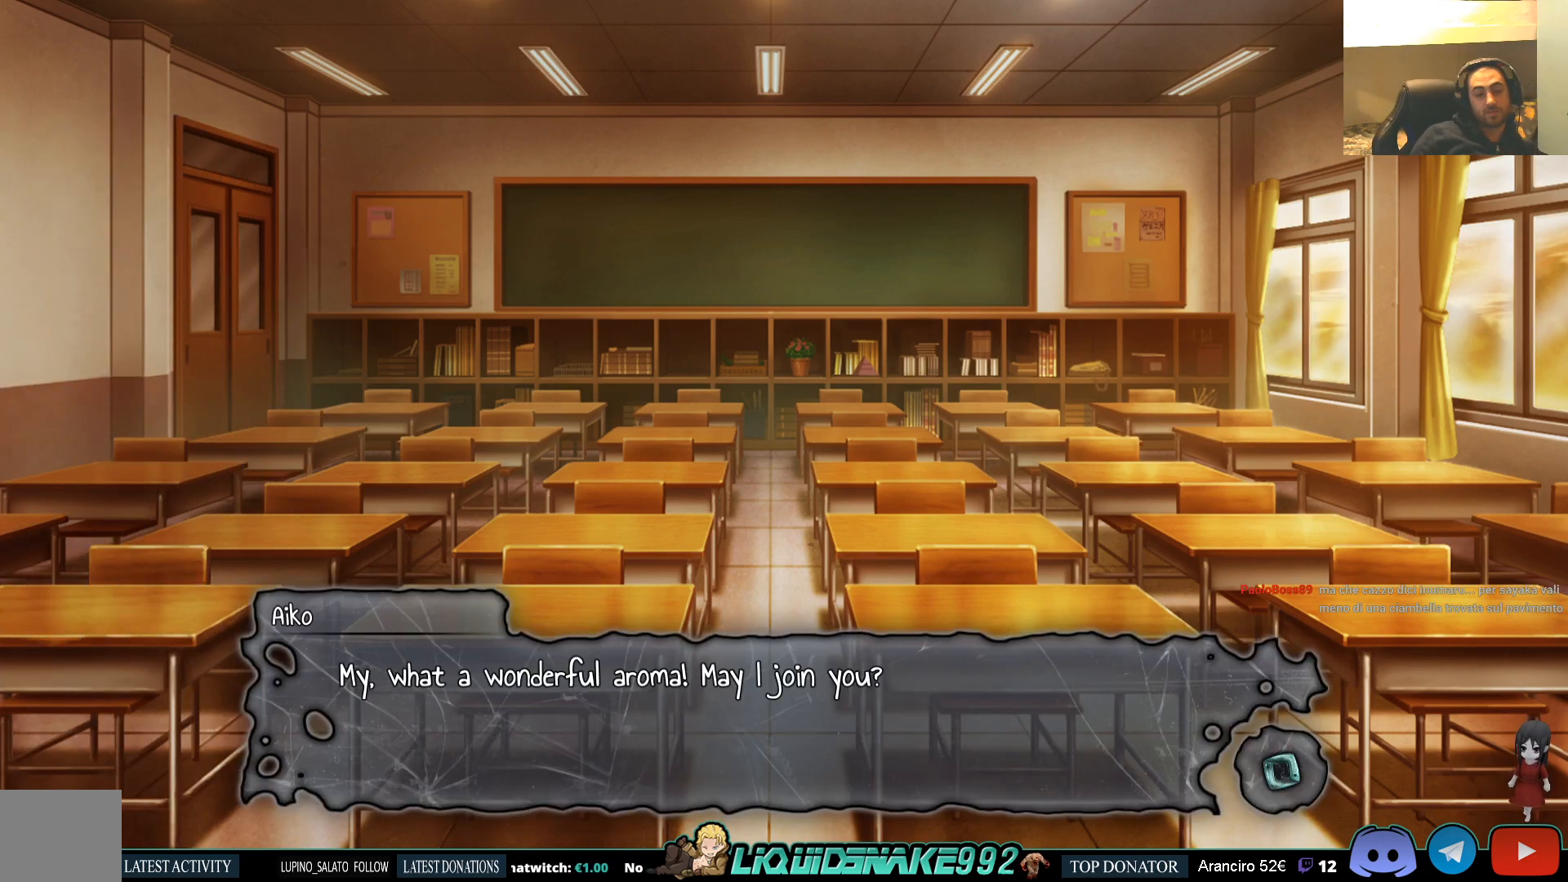
{"buttons": [], "left_stick": "center", "right_stick": "center", "events": []}
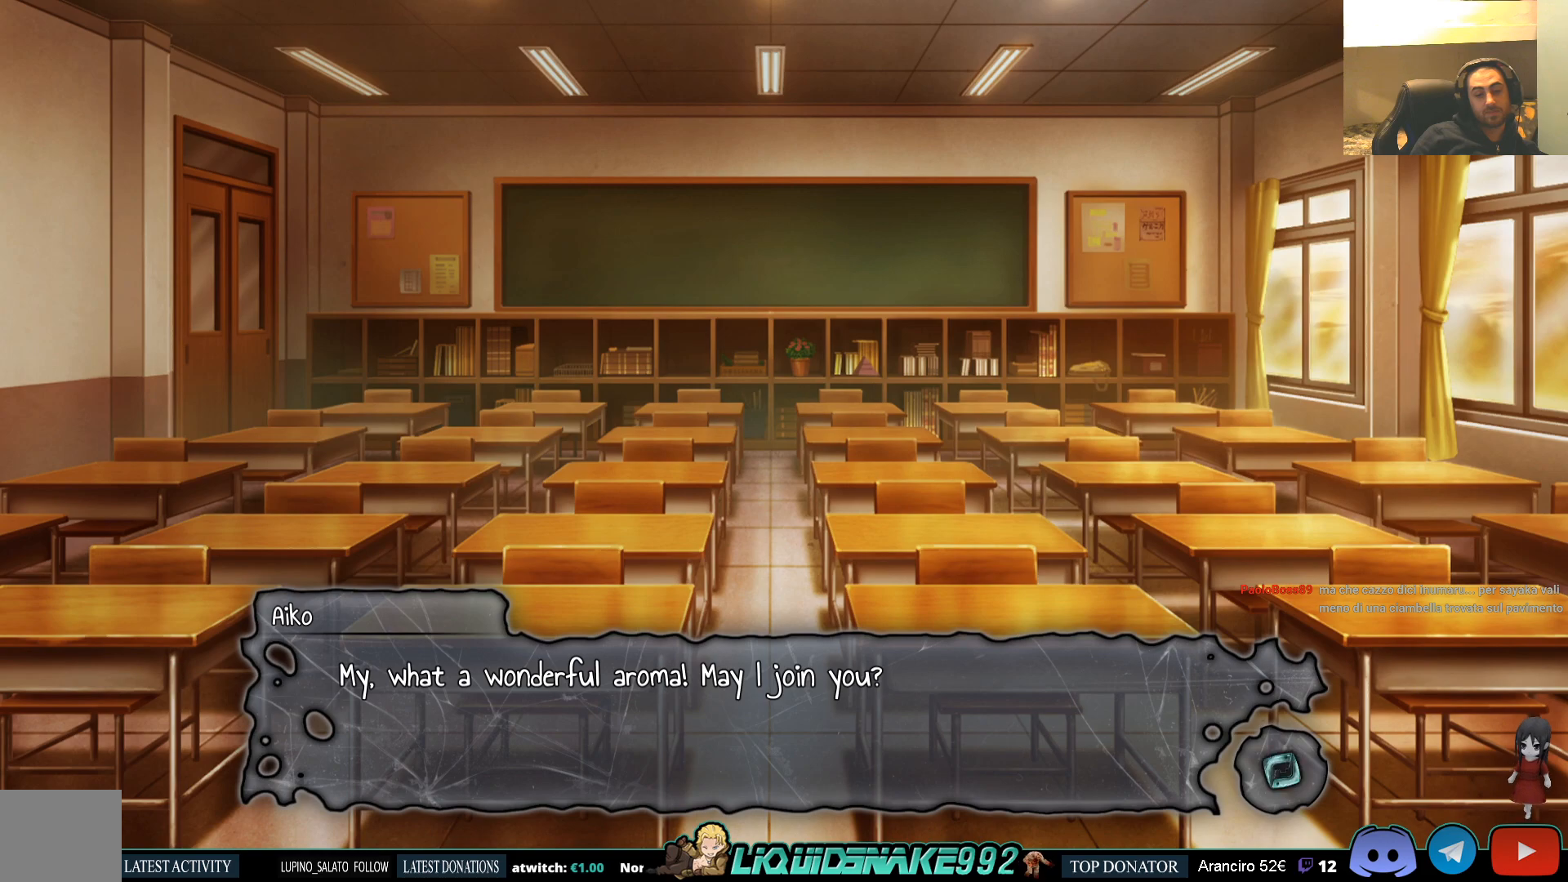
{"buttons": [], "left_stick": "center", "right_stick": "center", "events": []}
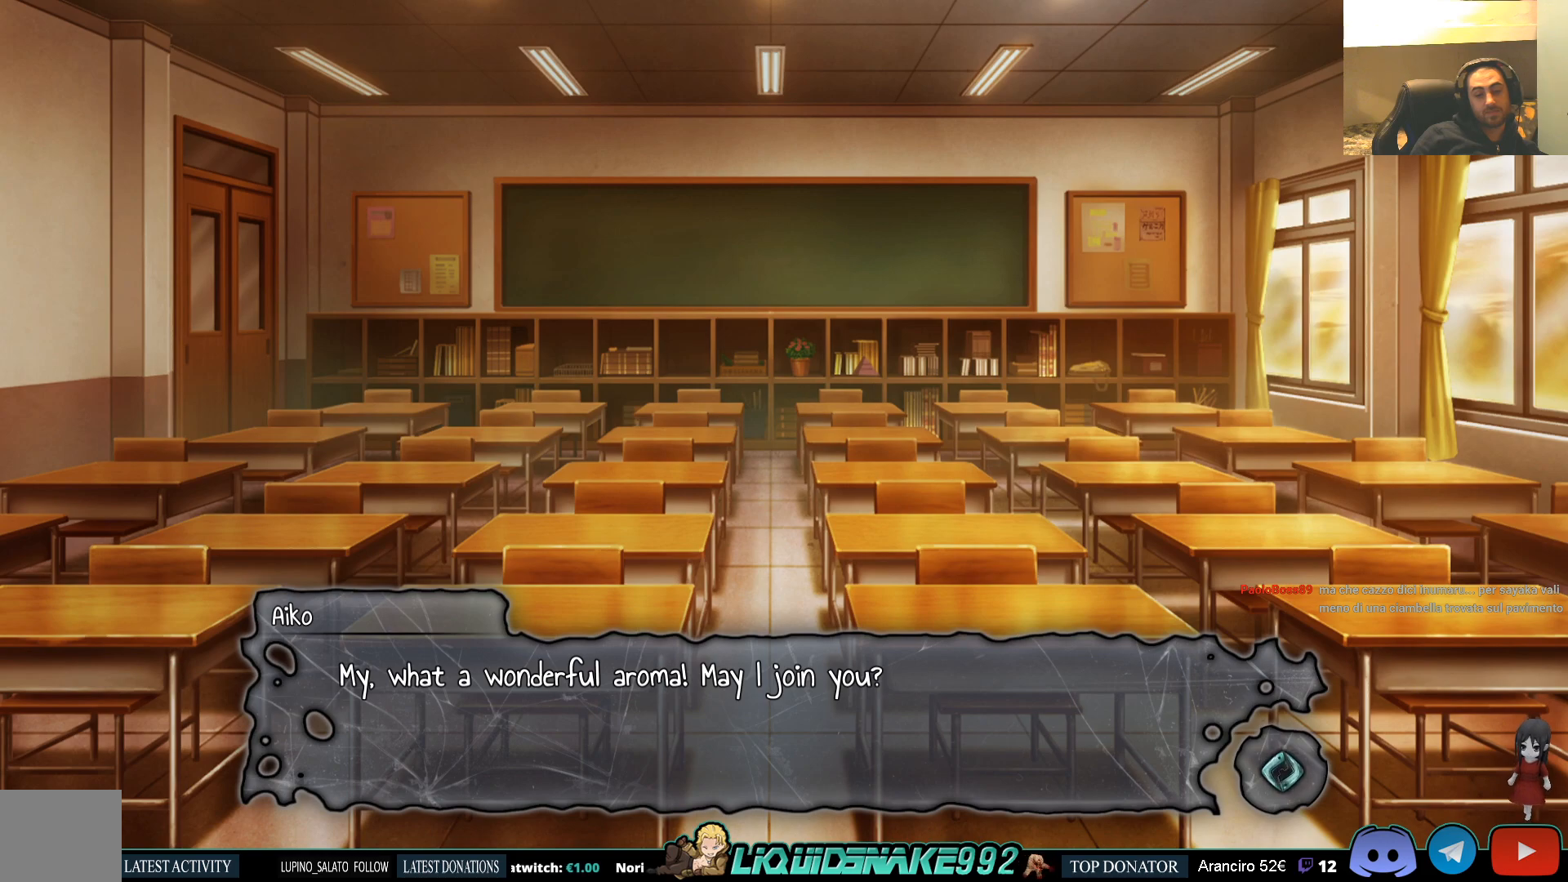
{"buttons": [], "left_stick": "center", "right_stick": "center", "events": []}
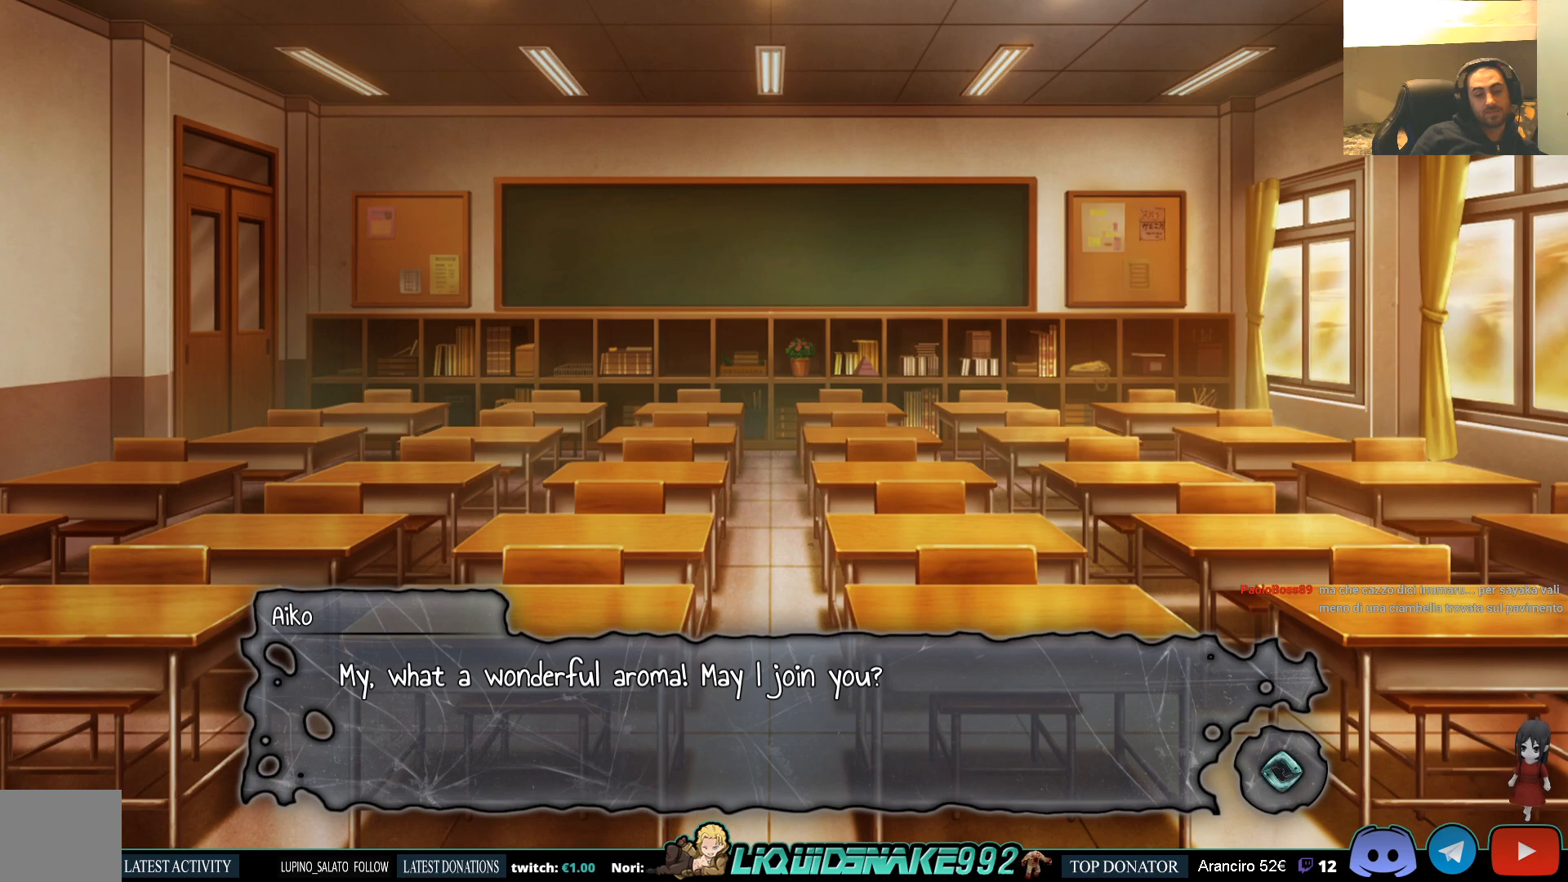
{"buttons": [], "left_stick": "center", "right_stick": "center", "events": []}
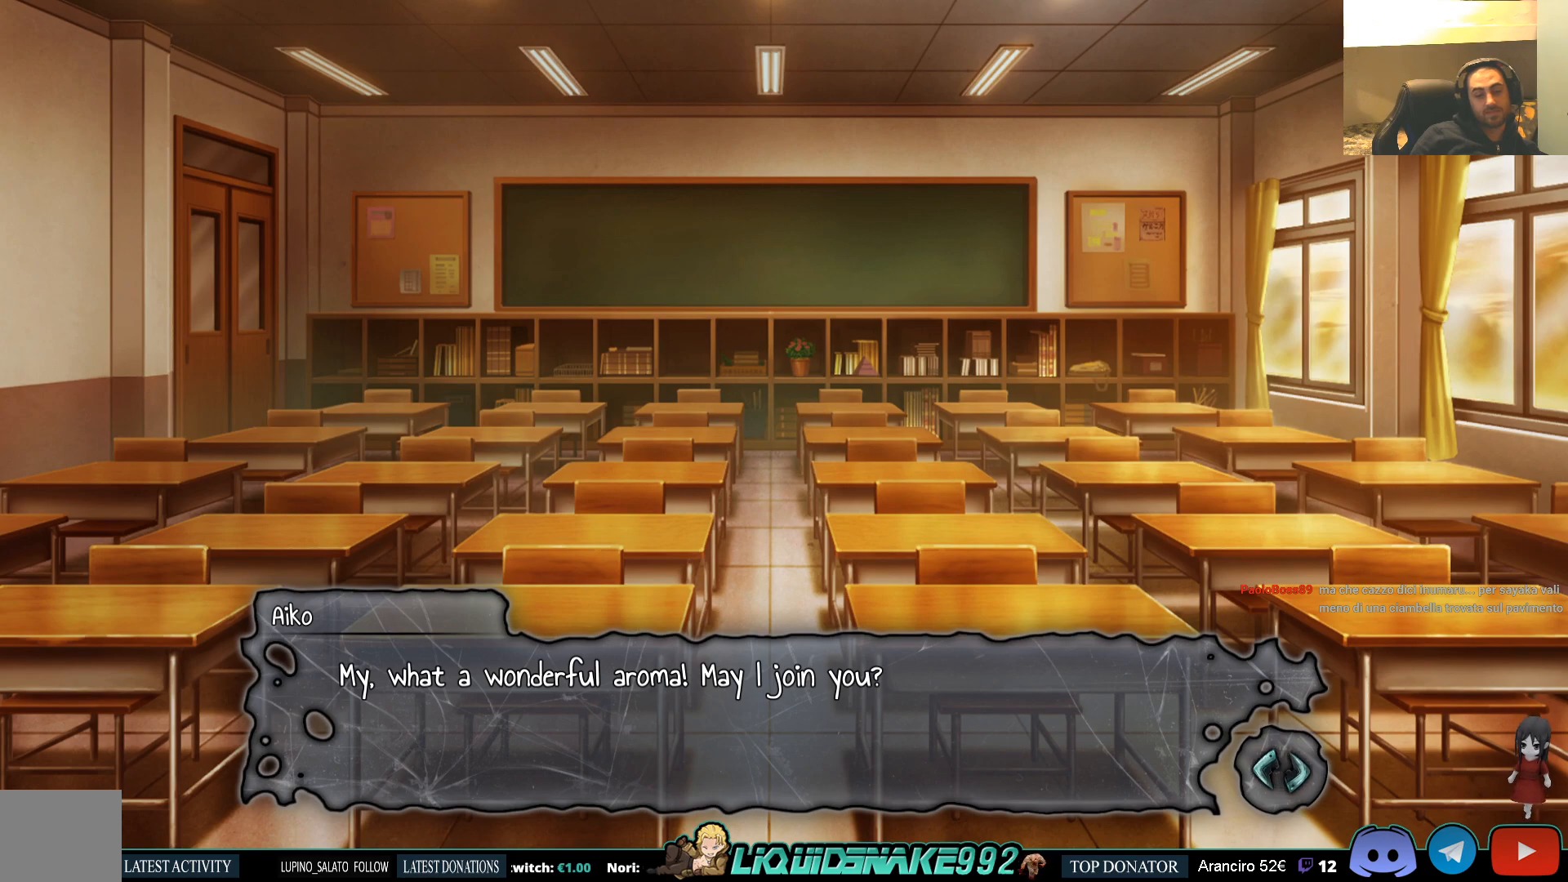
{"buttons": [], "left_stick": "center", "right_stick": "center", "events": []}
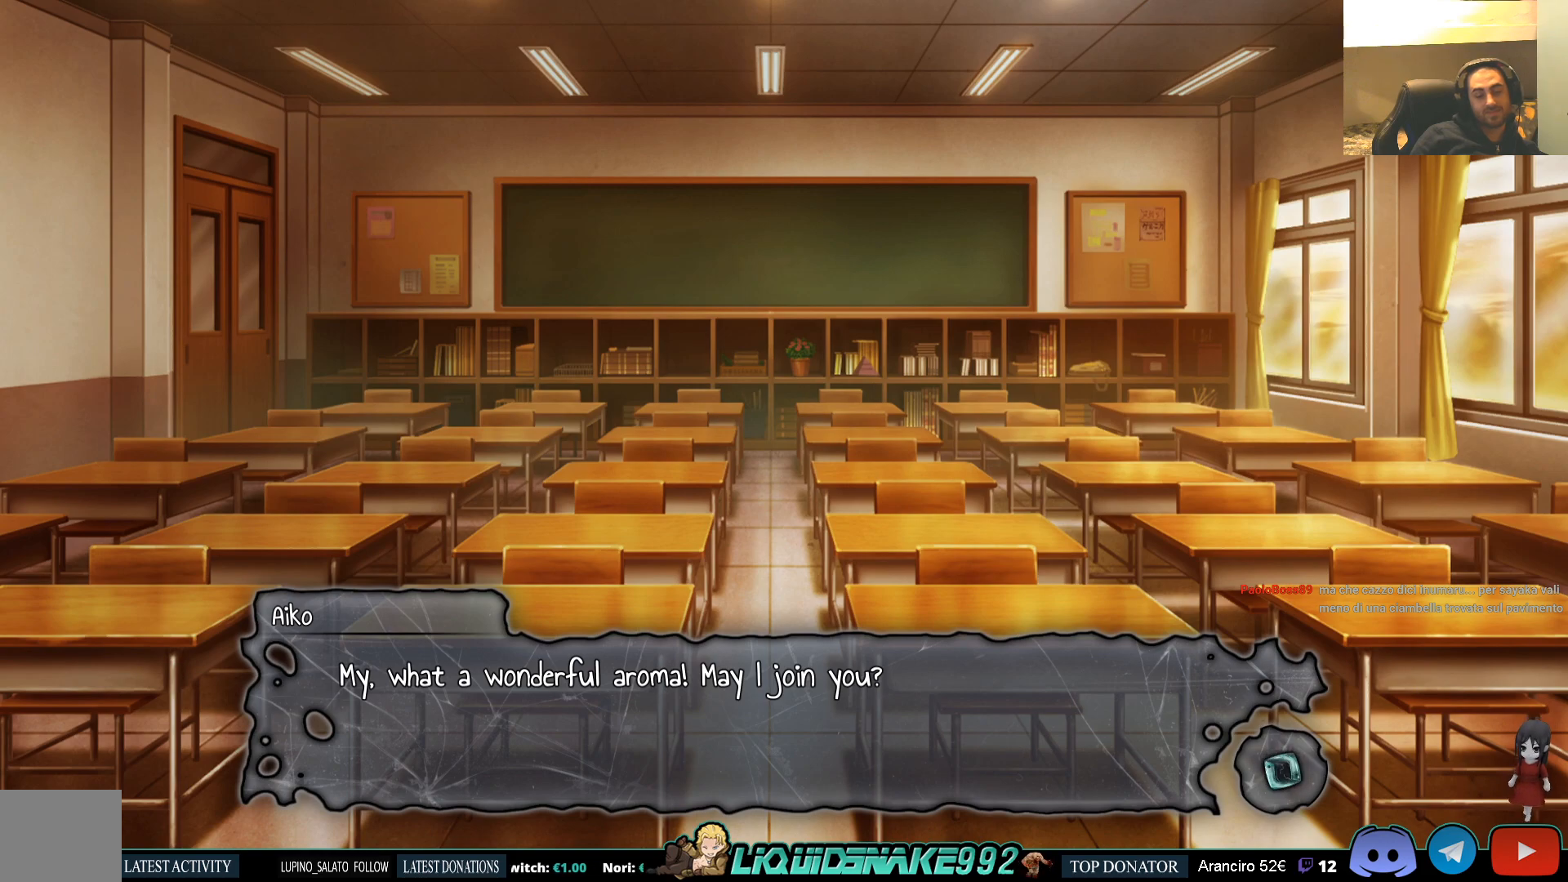
{"buttons": [], "left_stick": "center", "right_stick": "center", "events": []}
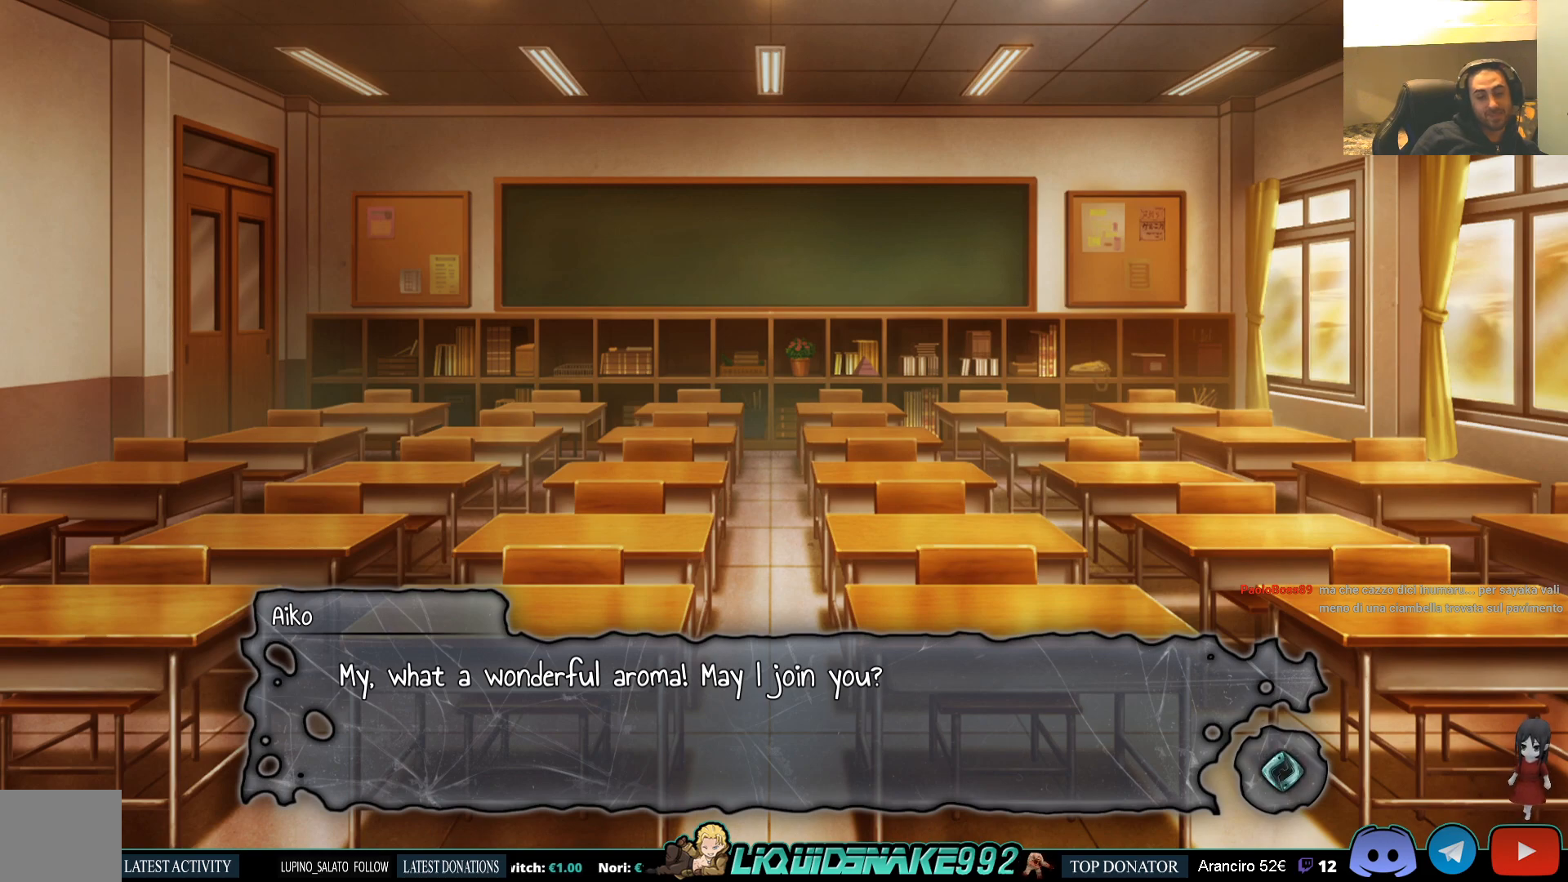
{"buttons": [], "left_stick": "center", "right_stick": "center", "events": []}
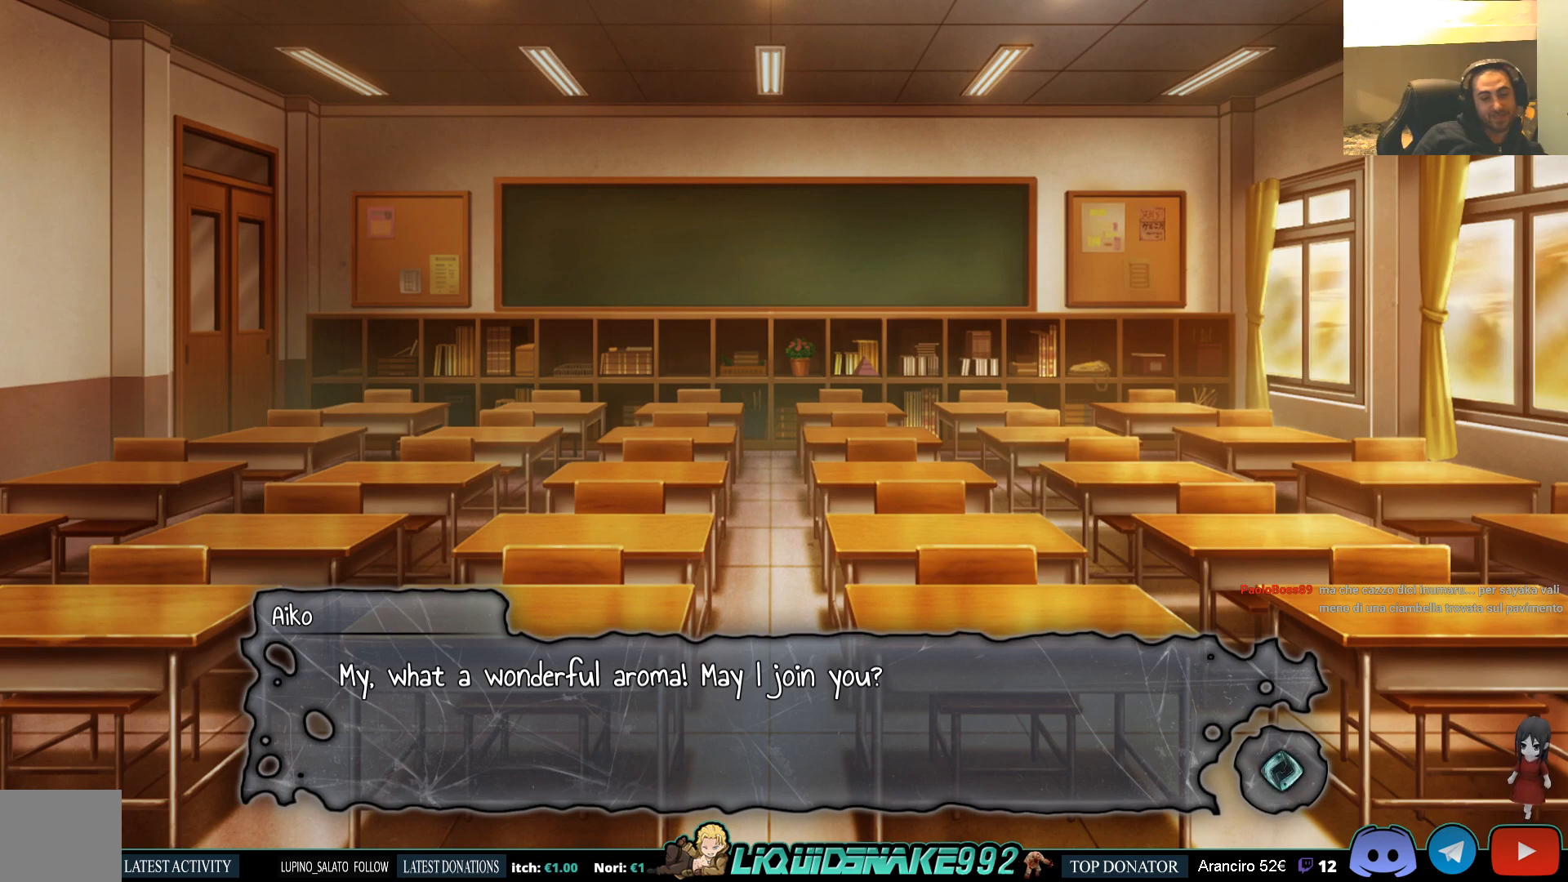
{"buttons": [], "left_stick": "center", "right_stick": "center", "events": []}
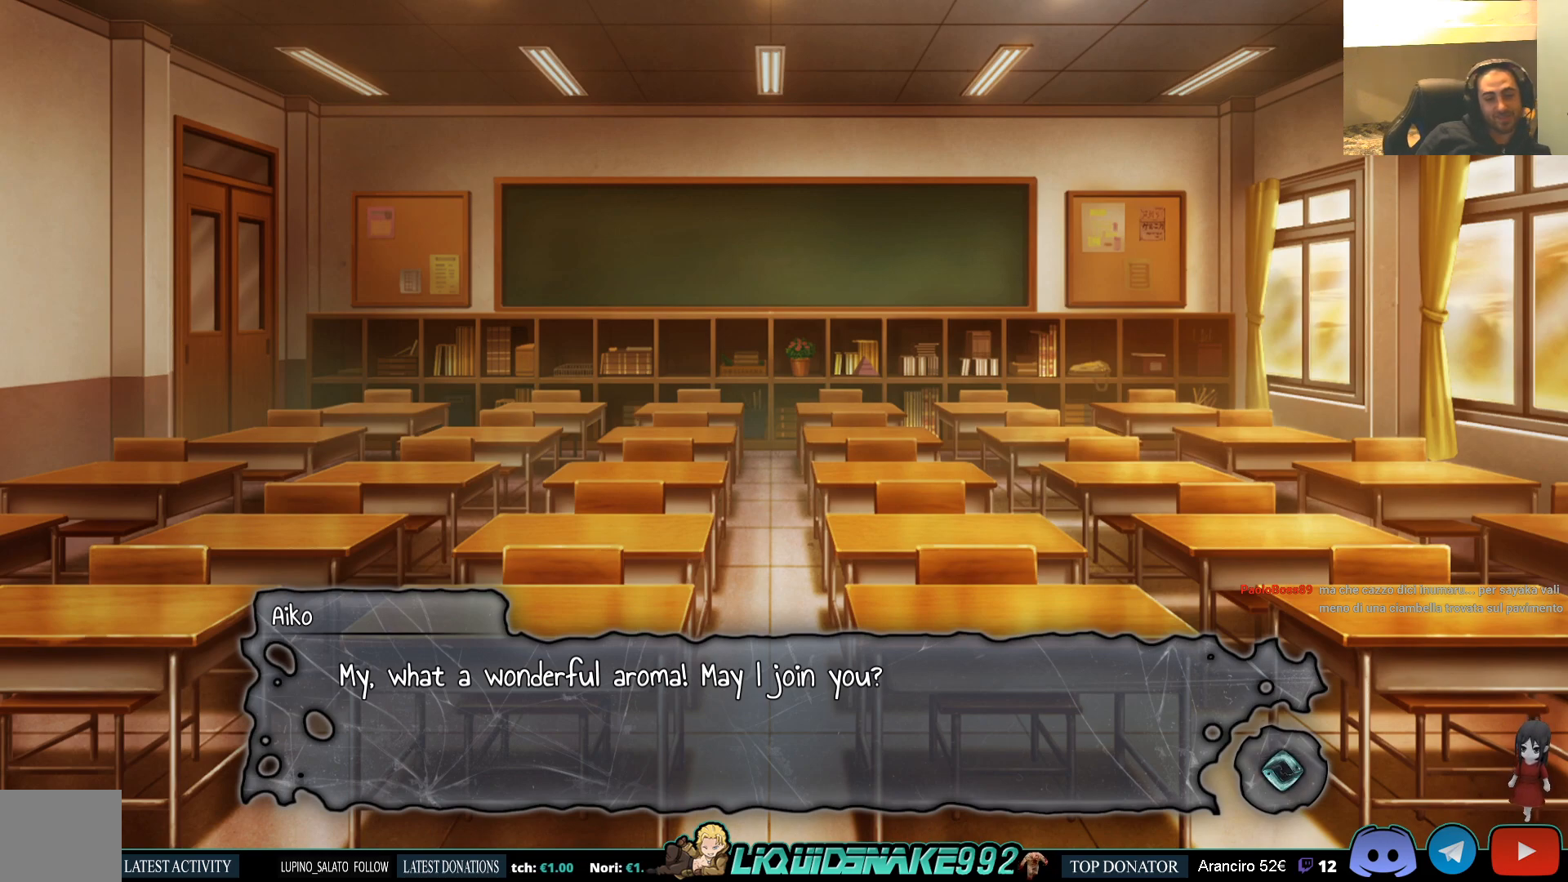
{"buttons": [], "left_stick": "center", "right_stick": "center", "events": [[200, "CROSS", "down"], [317, "CROSS", "up"]]}
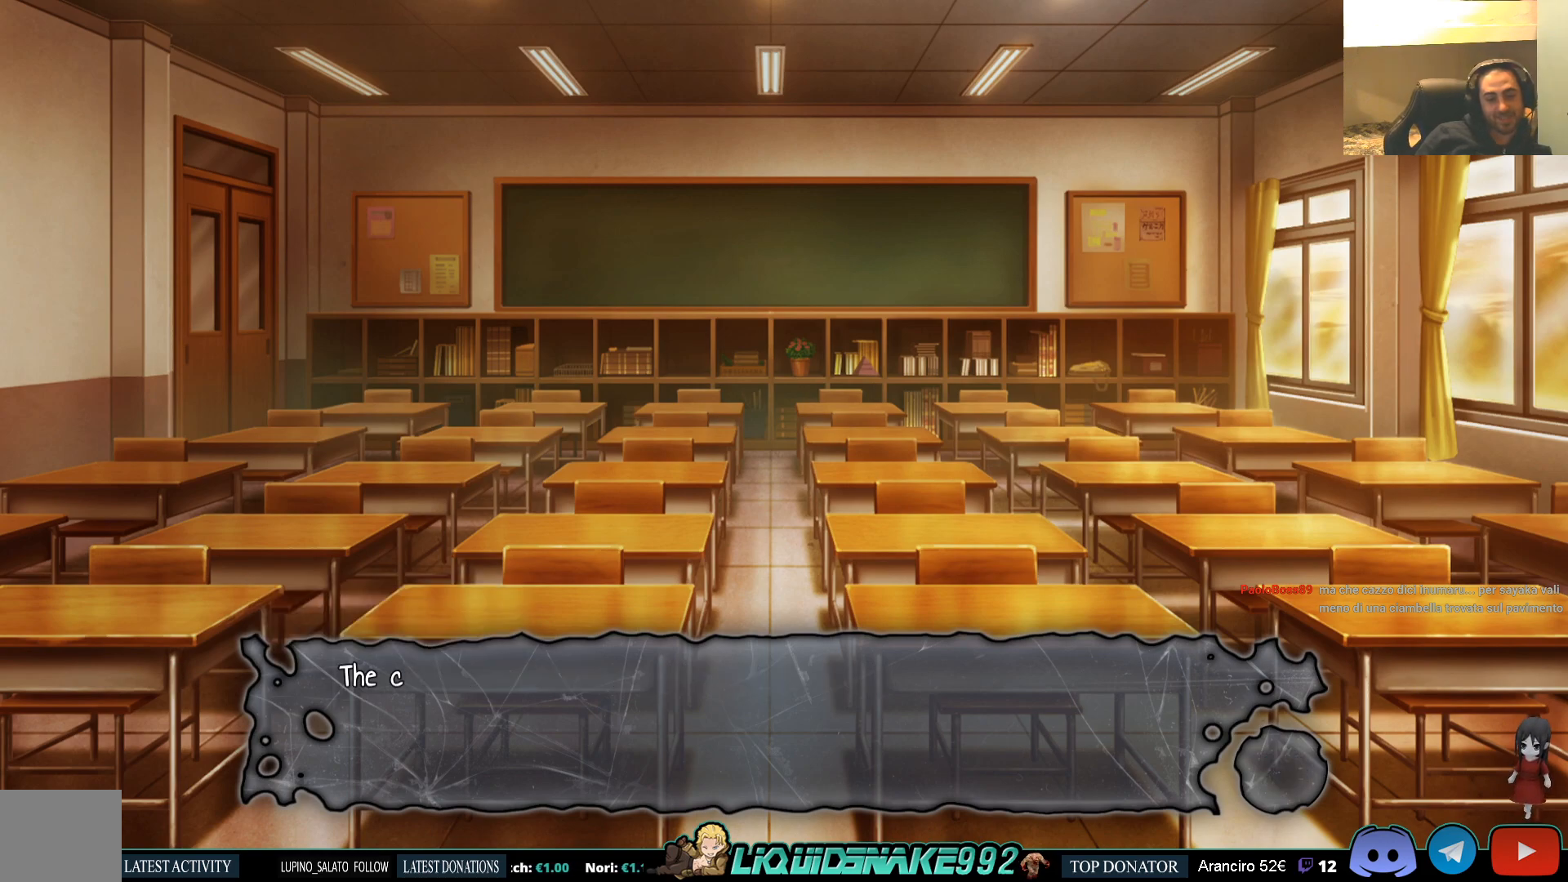
{"buttons": [], "left_stick": "center", "right_stick": "center", "events": [[200, "CROSS", "down"], [300, "CROSS", "up"]]}